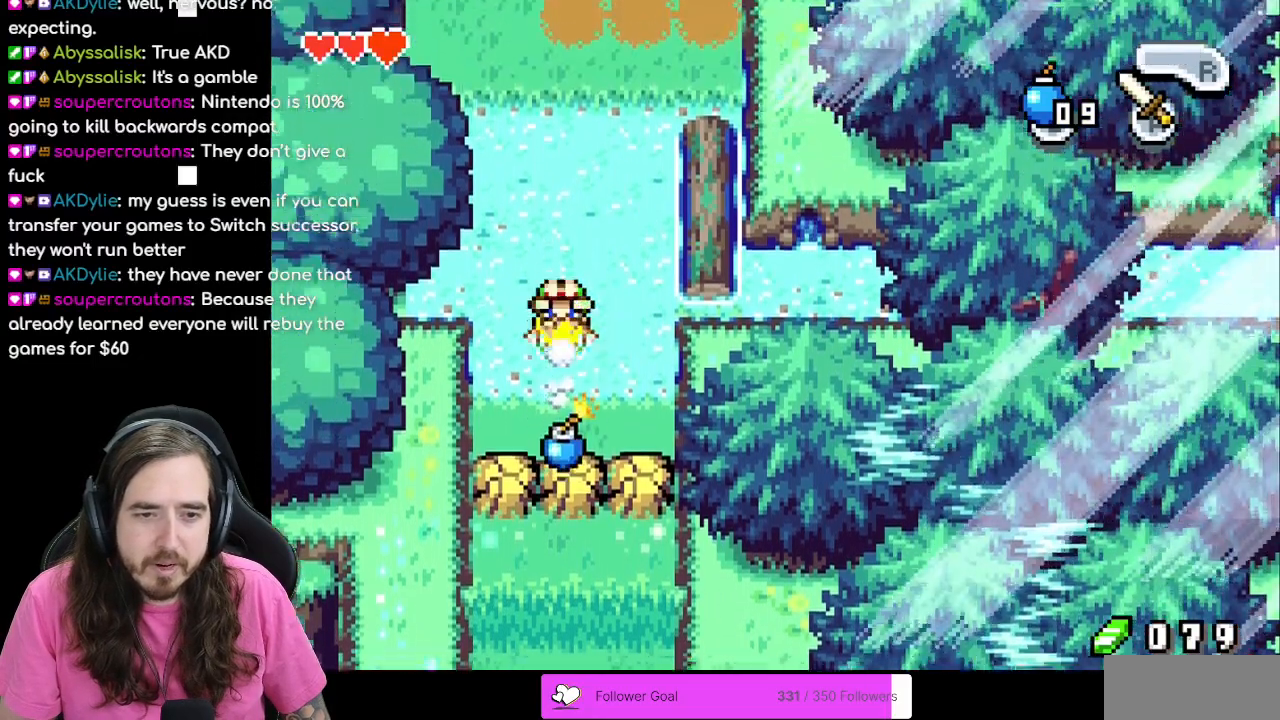
Gameplay with a controller (Nintendo layout); each line is a JSON object with the inputs held at the frame after it. "events" lists button and stick changes between this image and that frame as [ms after this image, input, new state], when the widget could be followed in between. Not read: L3 R3.
{"buttons": ["DPAD_DOWN"], "events": [[50, "R1", "up"], [117, "DPAD_UP", "up"], [367, "DPAD_DOWN", "down"]]}
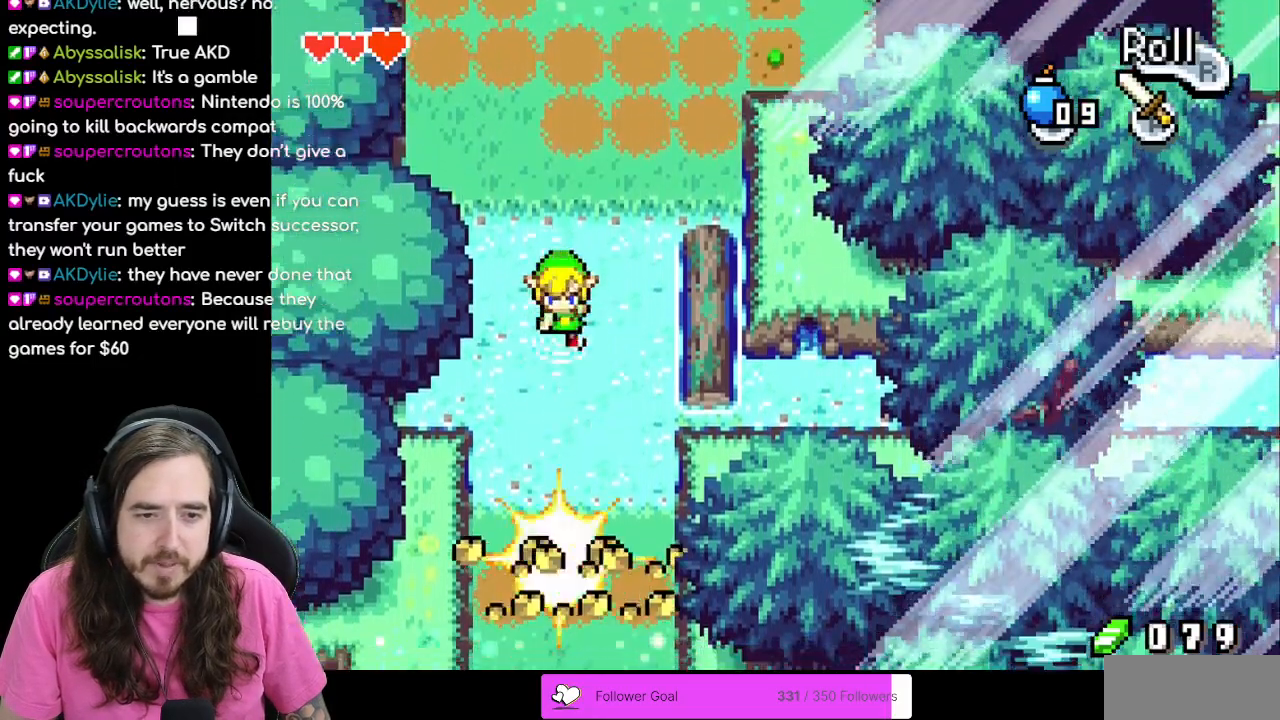
{"buttons": ["DPAD_DOWN"], "events": [[133, "R1", "down"], [183, "R1", "up"], [233, "R1", "down"], [367, "R1", "up"]]}
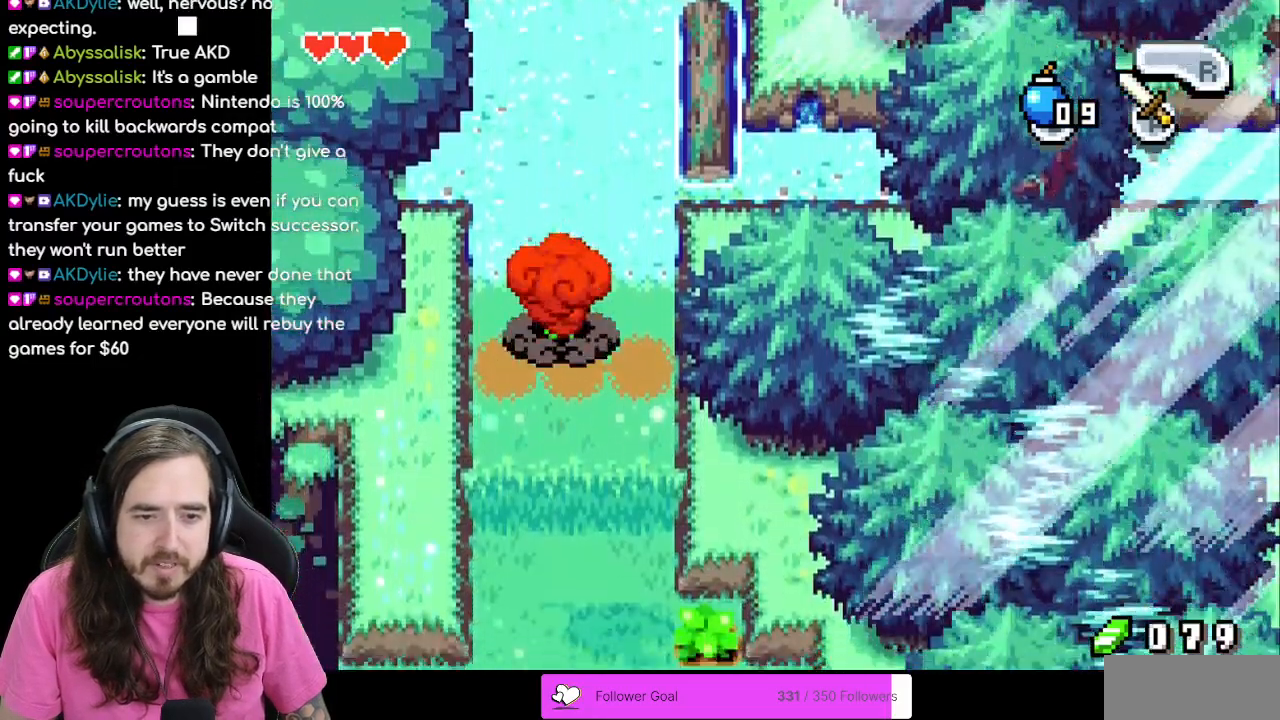
{"buttons": ["DPAD_DOWN"], "events": [[133, "R1", "down"], [200, "R1", "up"]]}
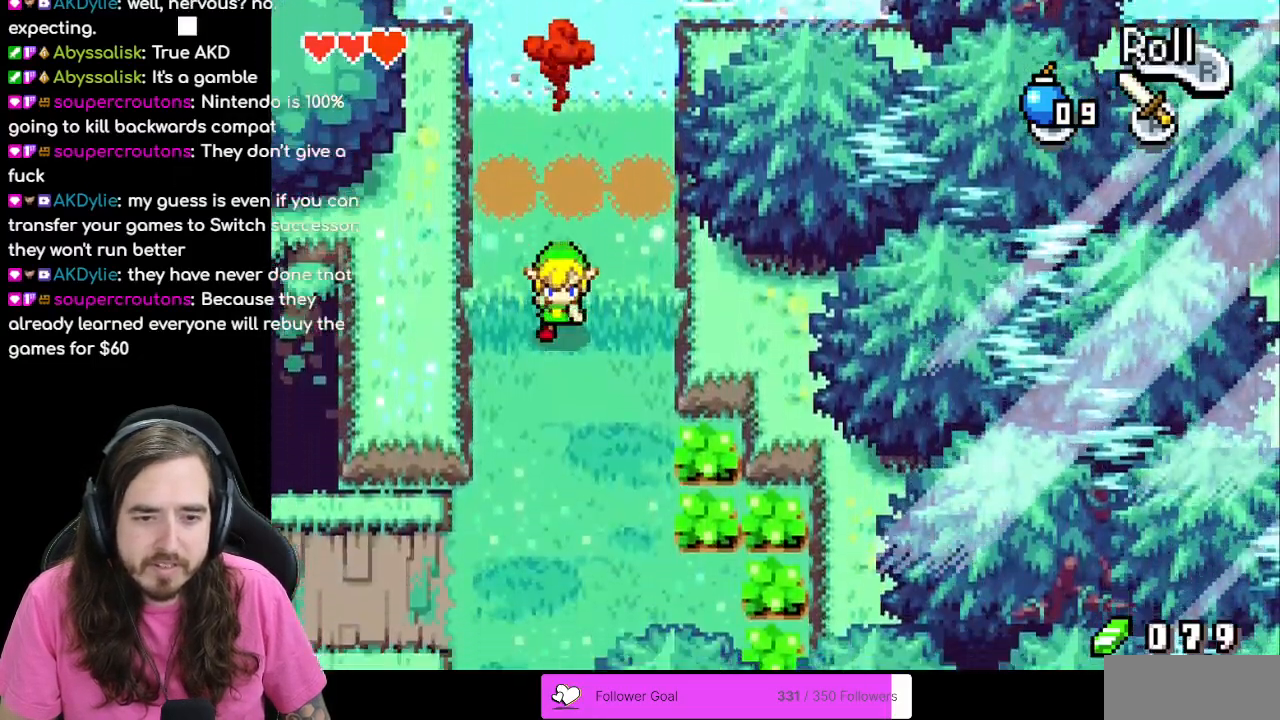
{"buttons": ["DPAD_DOWN"], "events": []}
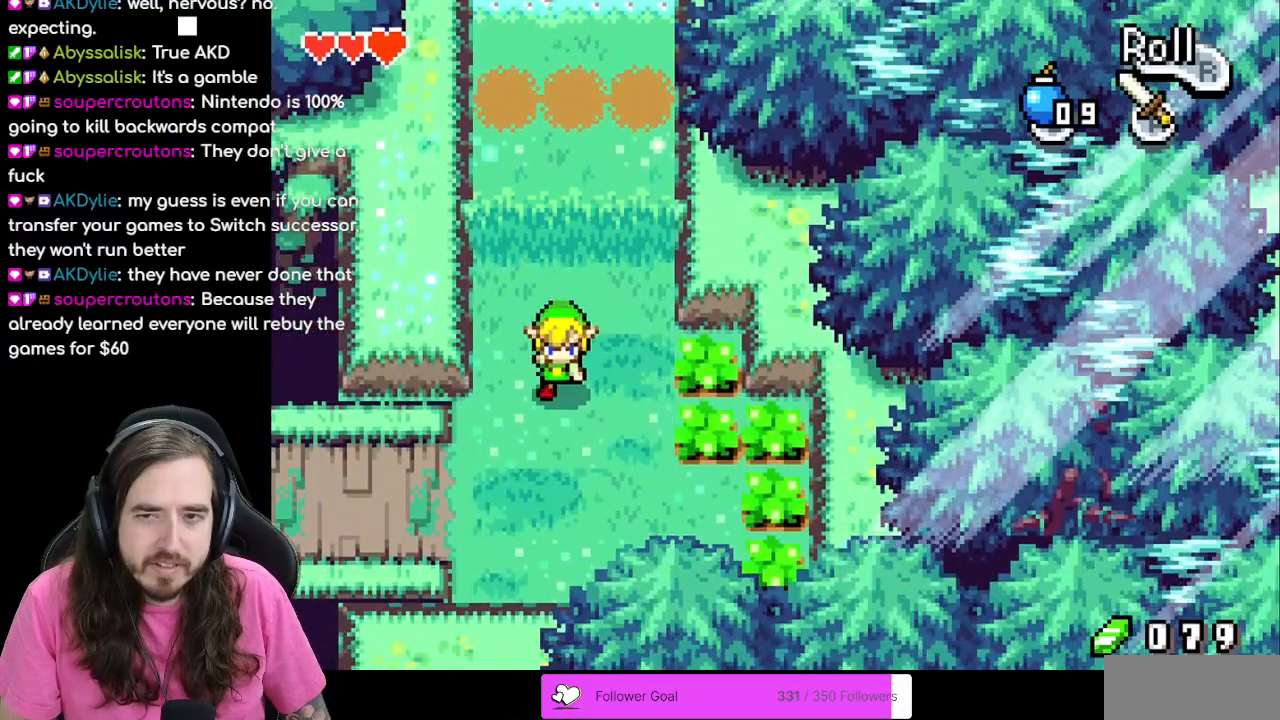
{"buttons": ["DPAD_RIGHT"], "events": [[33, "DPAD_RIGHT", "down"], [67, "DPAD_DOWN", "up"], [217, "A", "down"], [350, "A", "up"]]}
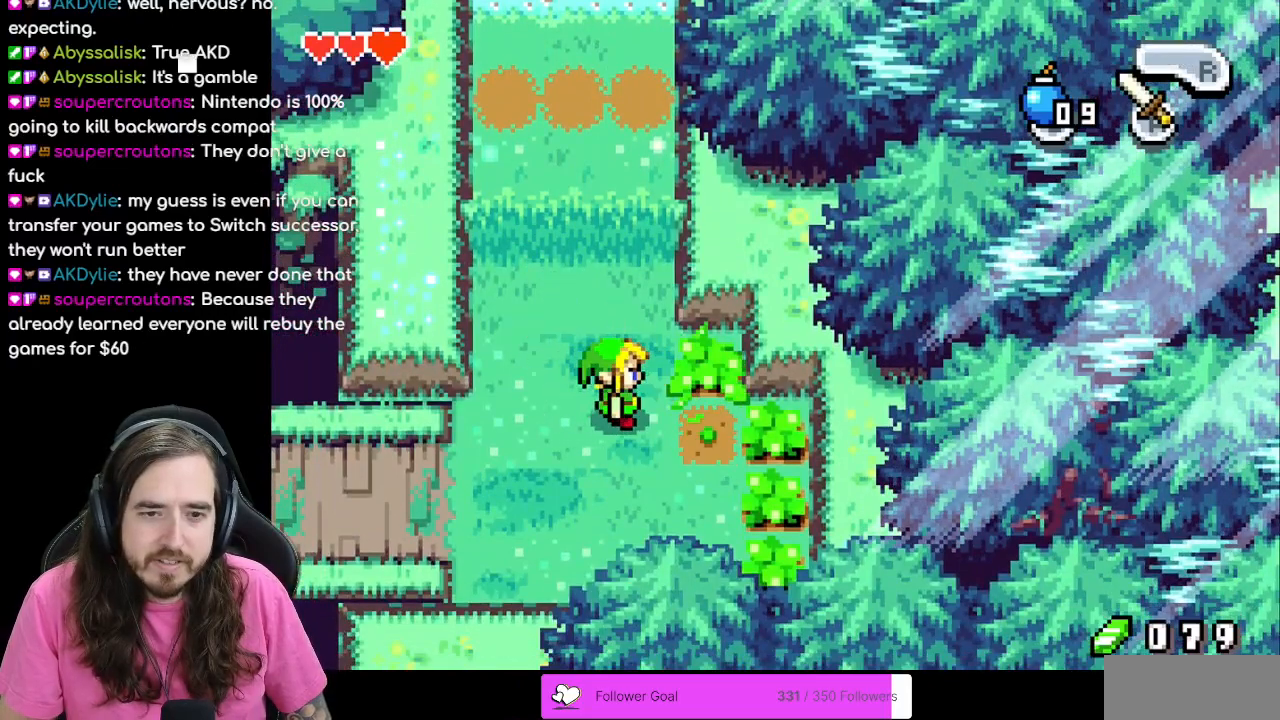
{"buttons": [], "events": [[17, "DPAD_DOWN", "down"], [133, "DPAD_DOWN", "up"], [200, "A", "down"], [317, "A", "up"], [500, "DPAD_RIGHT", "up"]]}
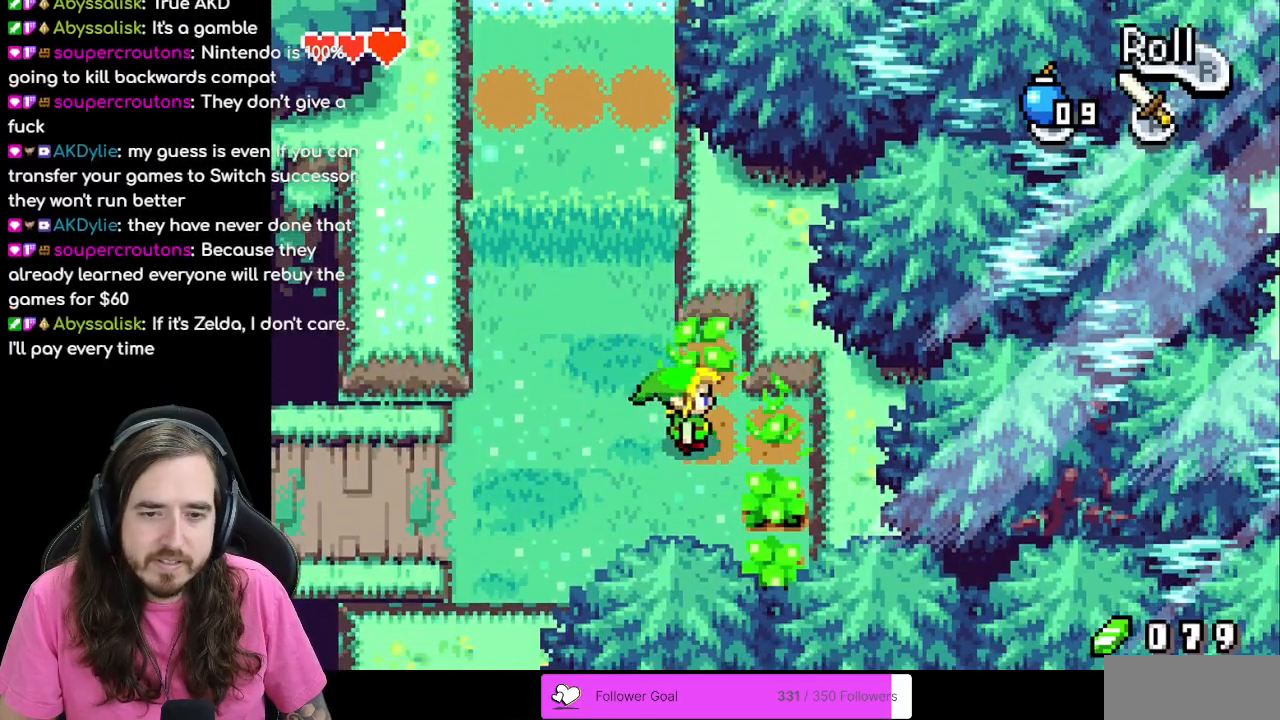
{"buttons": ["DPAD_DOWN"], "events": [[33, "DPAD_UP", "down"], [117, "A", "down"], [183, "DPAD_UP", "up"], [233, "A", "up"], [233, "DPAD_RIGHT", "down"], [317, "DPAD_DOWN", "down"], [317, "DPAD_RIGHT", "up"]]}
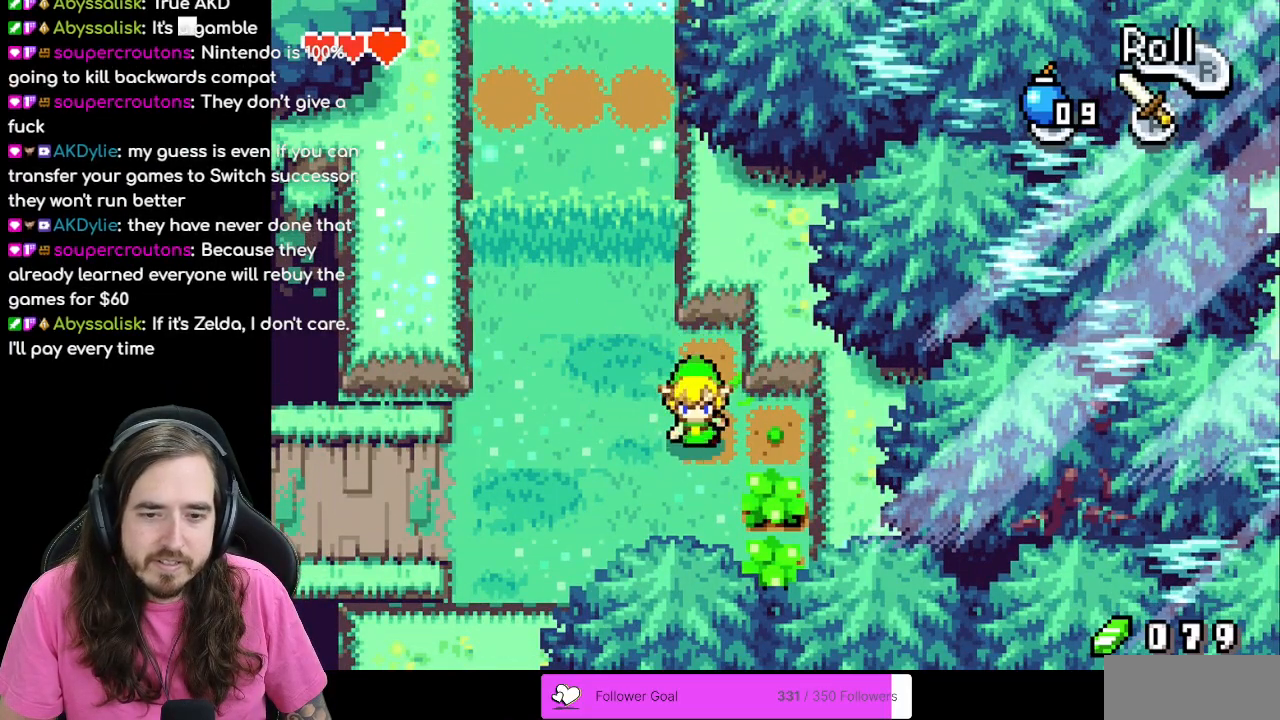
{"buttons": ["DPAD_DOWN"], "events": [[83, "DPAD_RIGHT", "down"], [117, "DPAD_DOWN", "up"], [417, "DPAD_DOWN", "down"], [417, "DPAD_RIGHT", "up"]]}
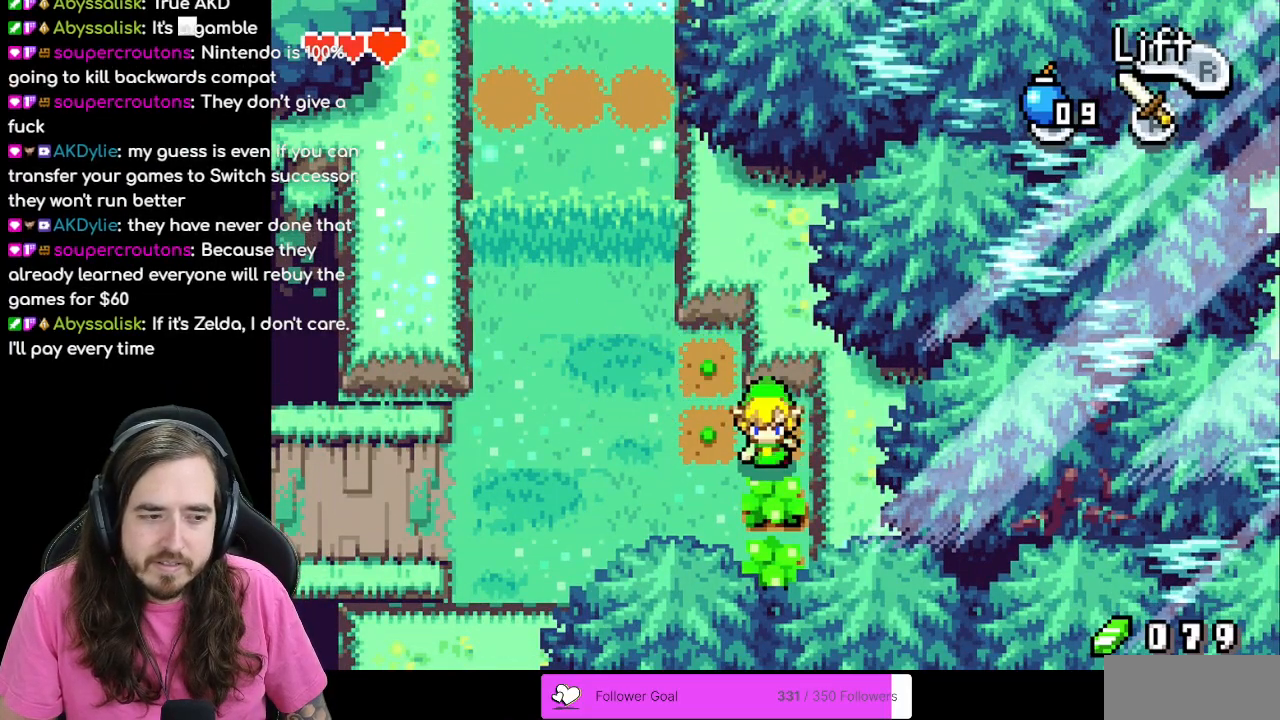
{"buttons": ["DPAD_RIGHT"], "events": [[50, "DPAD_DOWN", "up"], [50, "DPAD_LEFT", "down"], [250, "DPAD_DOWN", "down"], [250, "DPAD_LEFT", "up"], [467, "DPAD_RIGHT", "down"], [500, "DPAD_DOWN", "up"]]}
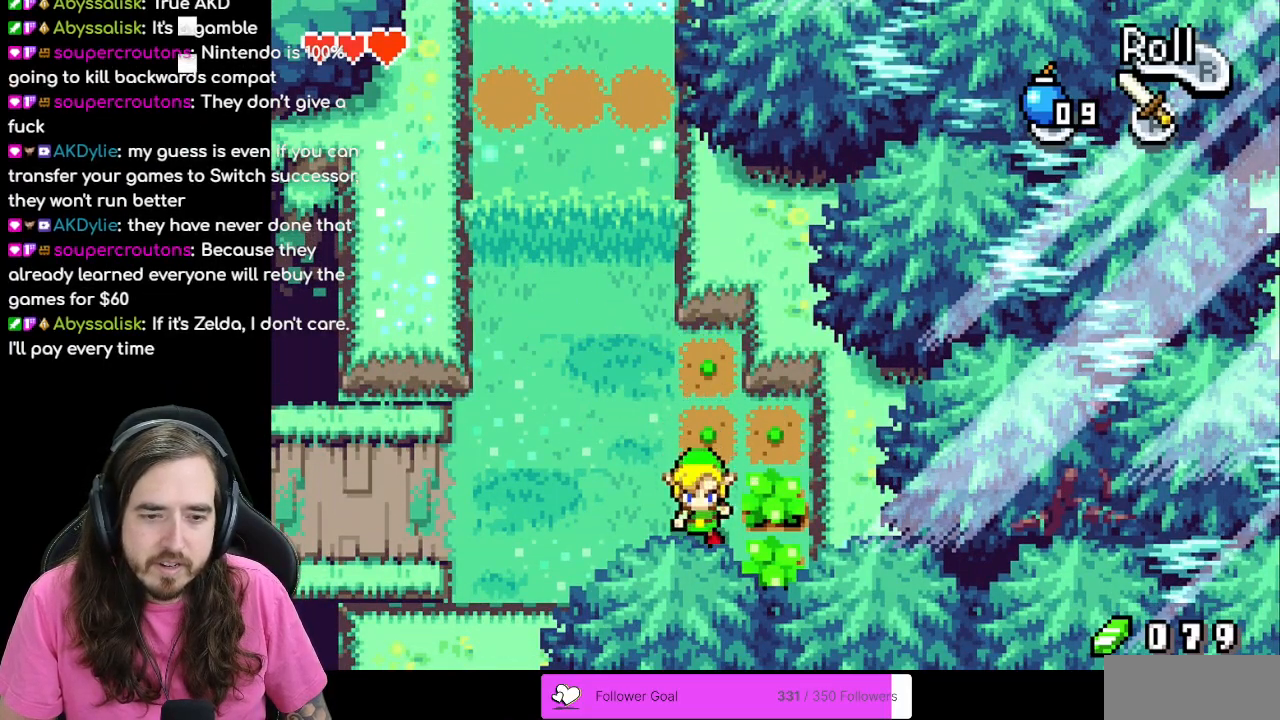
{"buttons": ["DPAD_DOWN"], "events": [[133, "A", "down"], [200, "DPAD_RIGHT", "up"], [300, "A", "up"], [433, "DPAD_DOWN", "down"]]}
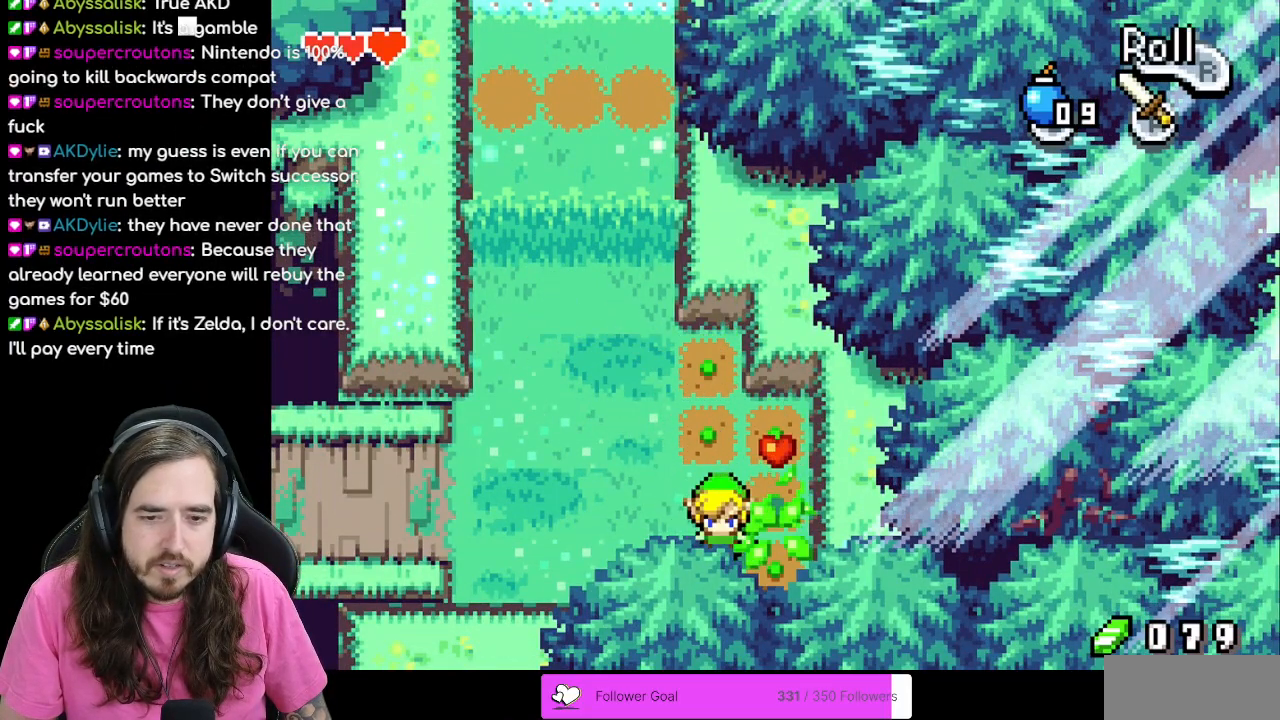
{"buttons": ["DPAD_UP"], "events": [[83, "DPAD_DOWN", "up"], [100, "DPAD_RIGHT", "down"], [283, "DPAD_RIGHT", "up"], [300, "DPAD_UP", "down"]]}
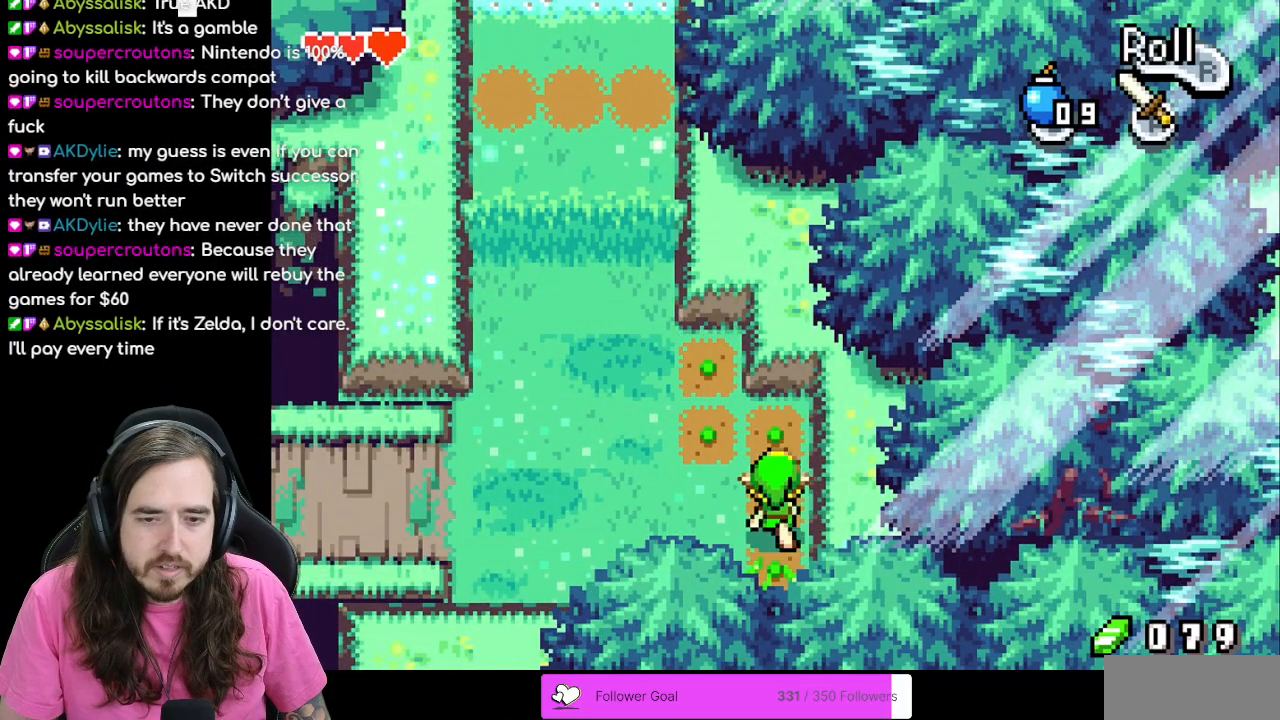
{"buttons": ["DPAD_LEFT"], "events": [[150, "DPAD_LEFT", "down"], [167, "DPAD_UP", "up"]]}
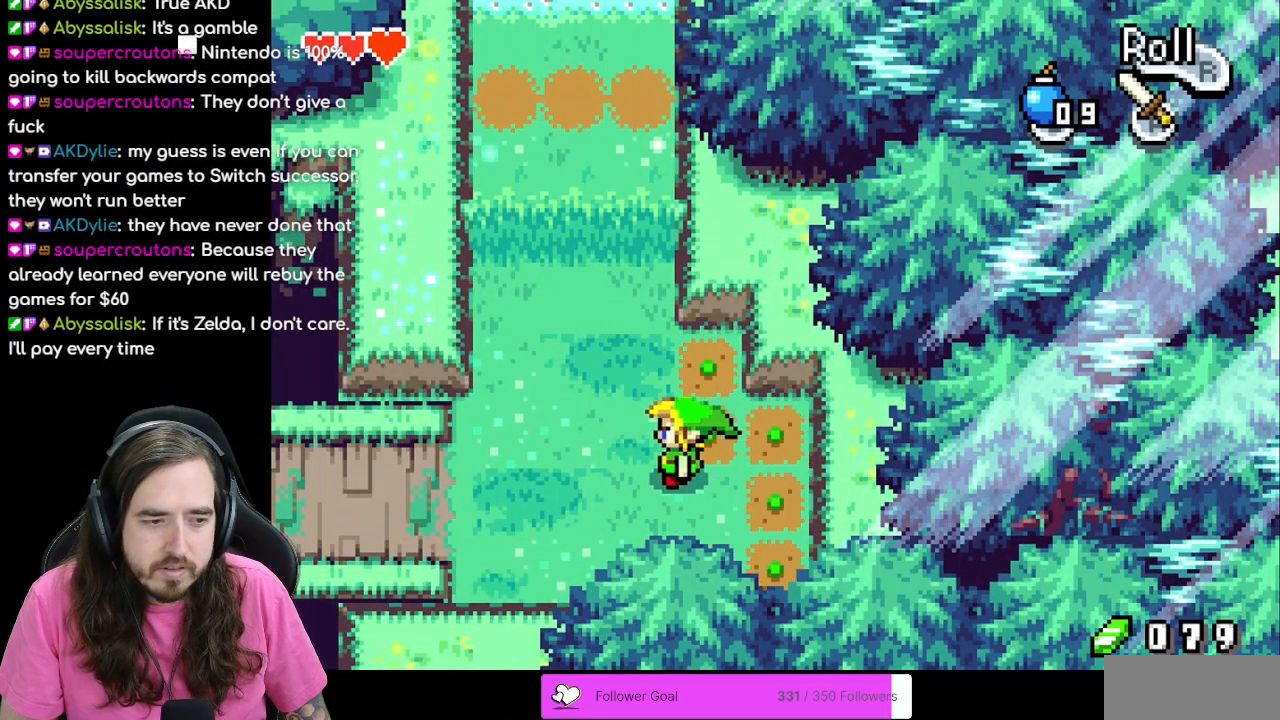
{"buttons": ["DPAD_LEFT"], "events": [[167, "DPAD_DOWN", "down"], [317, "DPAD_DOWN", "up"]]}
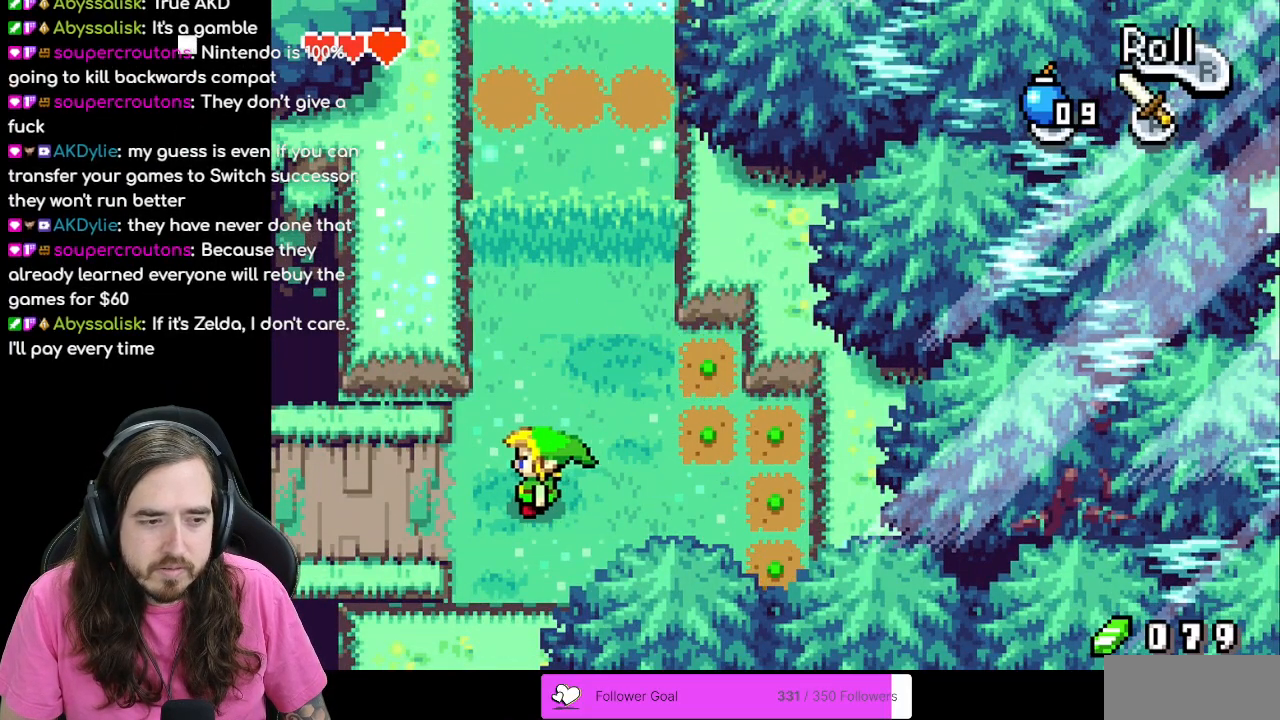
{"buttons": [], "events": [[200, "DPAD_LEFT", "up"]]}
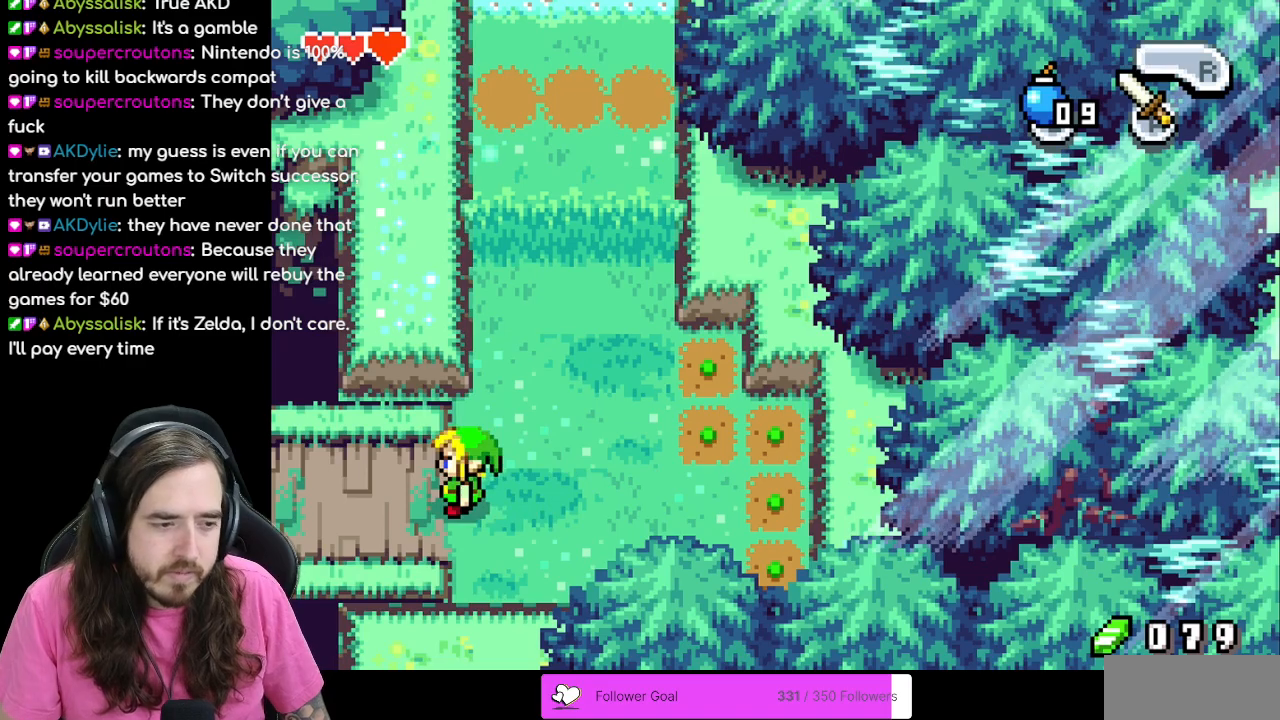
{"buttons": [], "events": []}
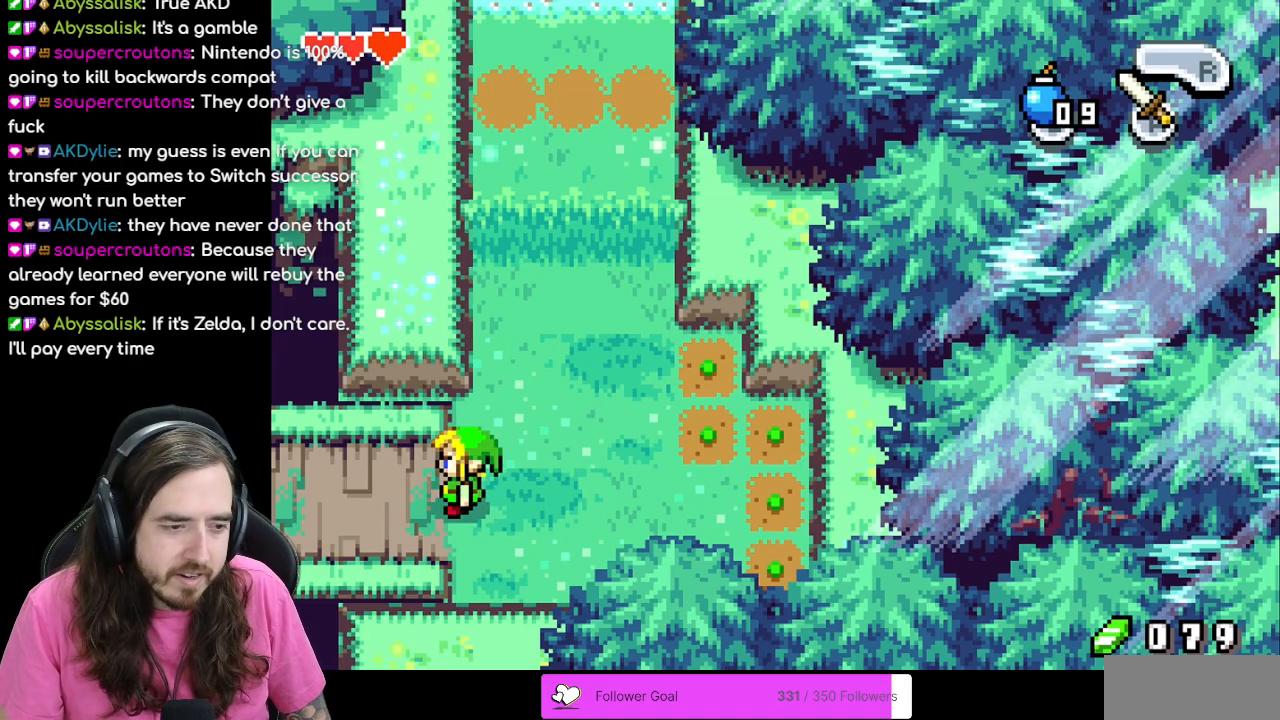
{"buttons": ["R1", "DPAD_LEFT"], "events": [[83, "DPAD_LEFT", "down"], [450, "R1", "down"]]}
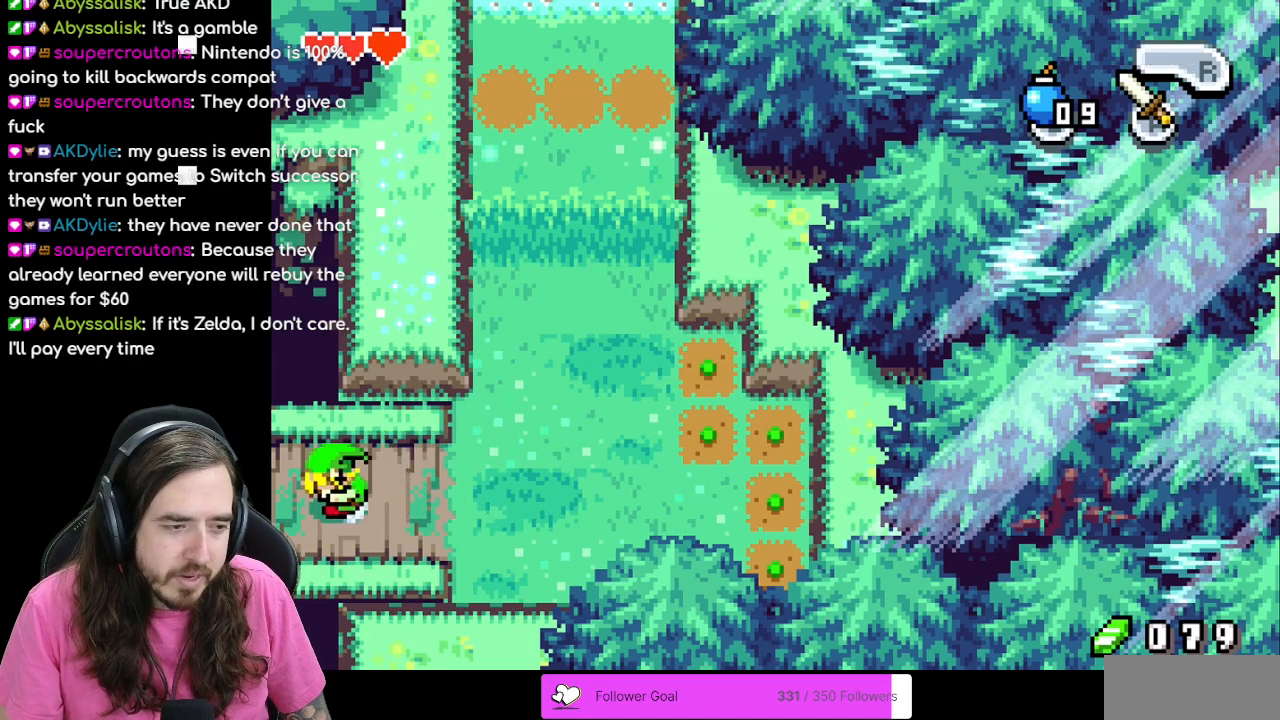
{"buttons": [], "events": [[83, "R1", "up"], [400, "DPAD_LEFT", "up"]]}
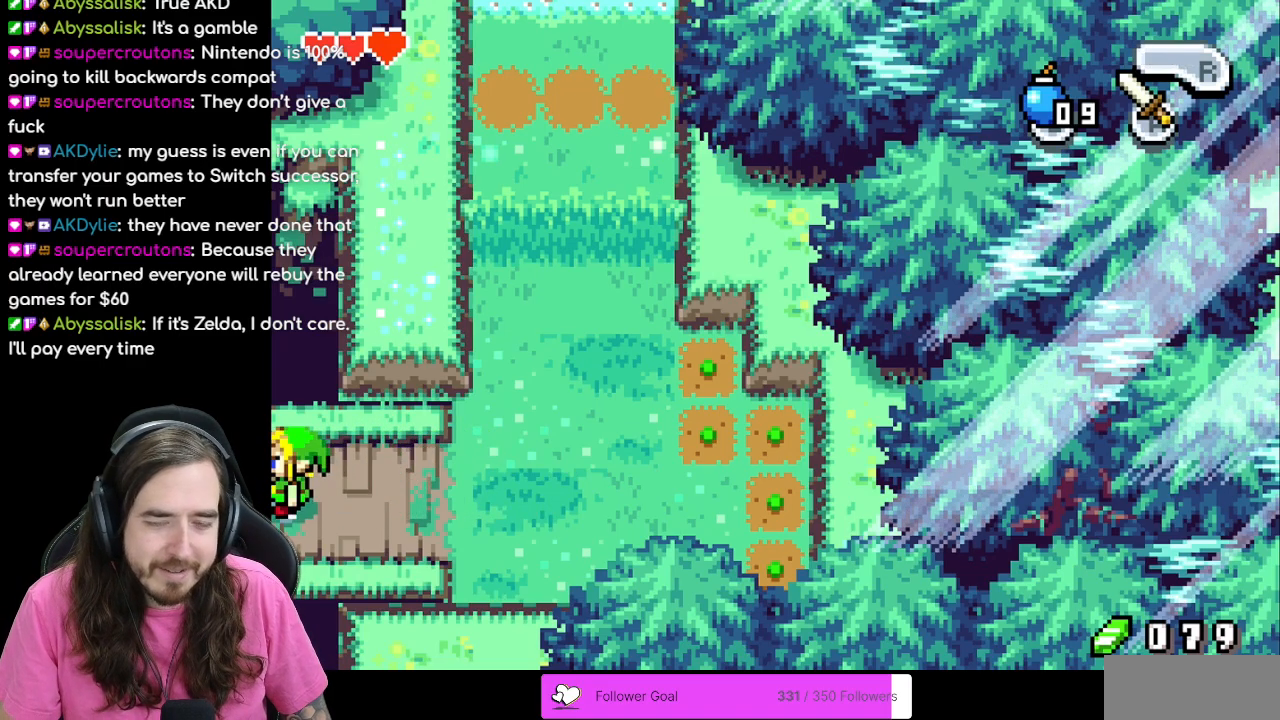
{"buttons": [], "events": []}
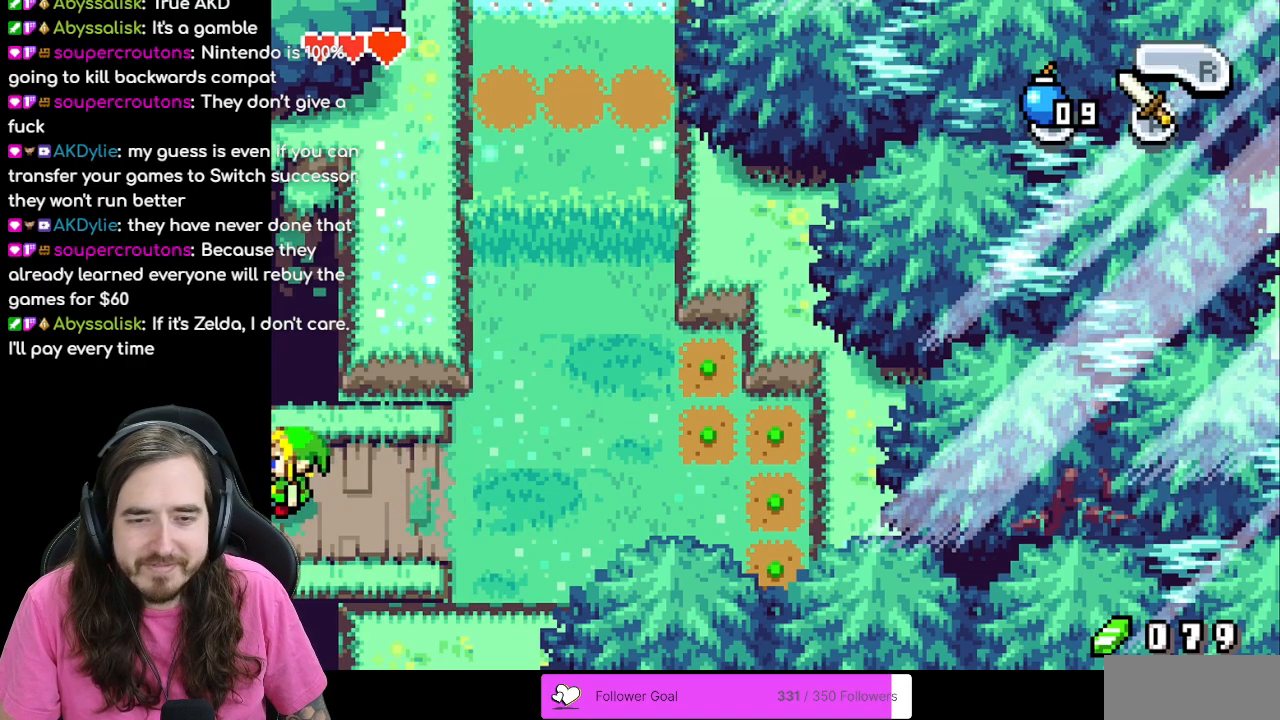
{"buttons": ["DPAD_LEFT"], "events": [[450, "DPAD_LEFT", "down"]]}
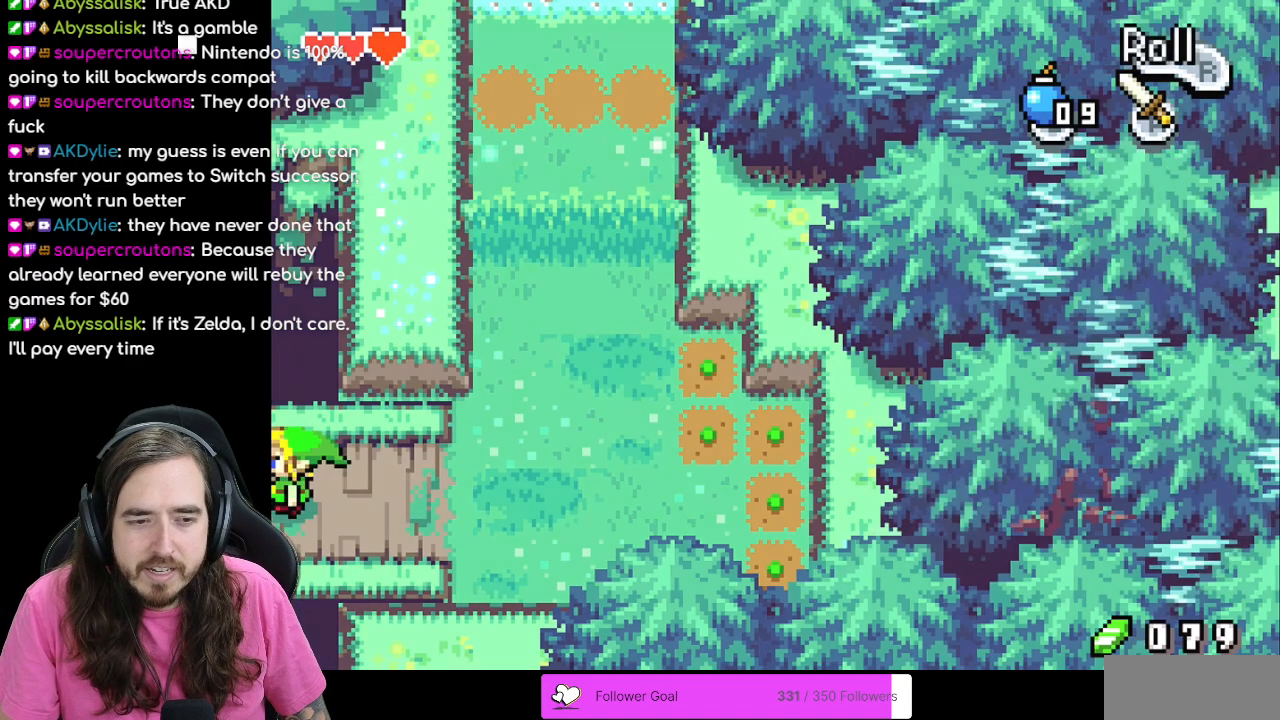
{"buttons": [], "events": [[333, "DPAD_LEFT", "up"]]}
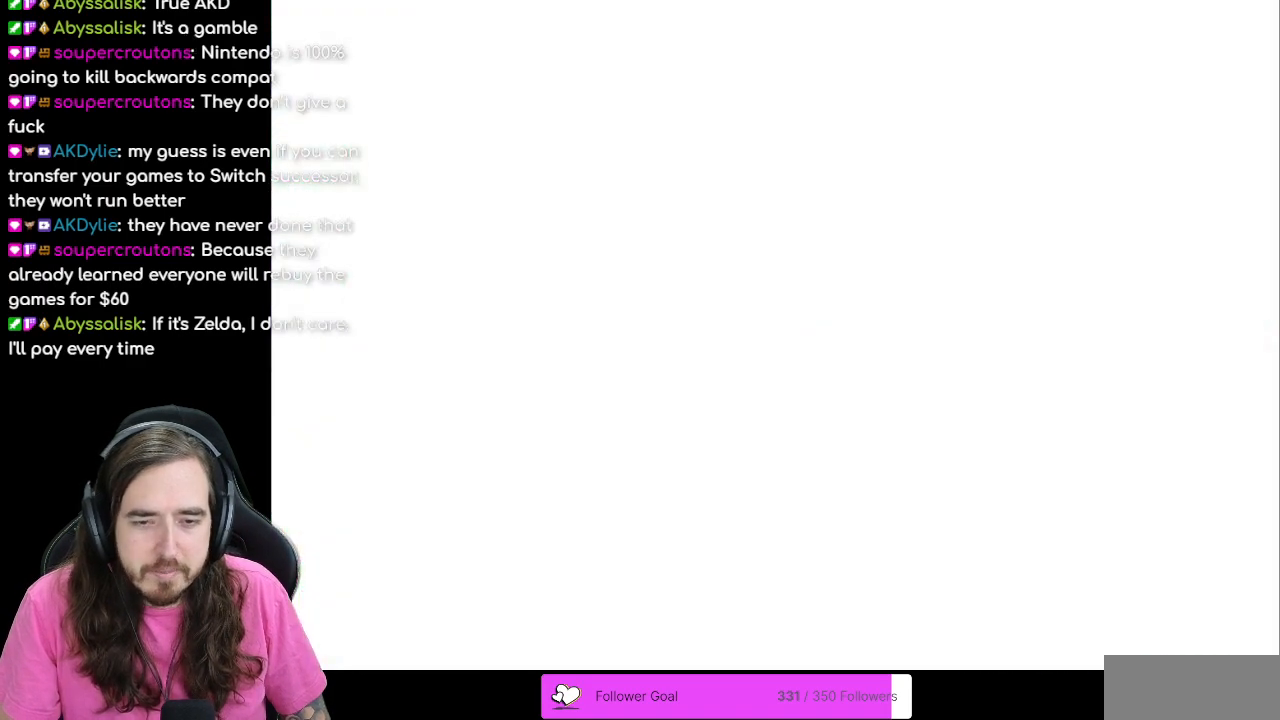
{"buttons": [], "events": []}
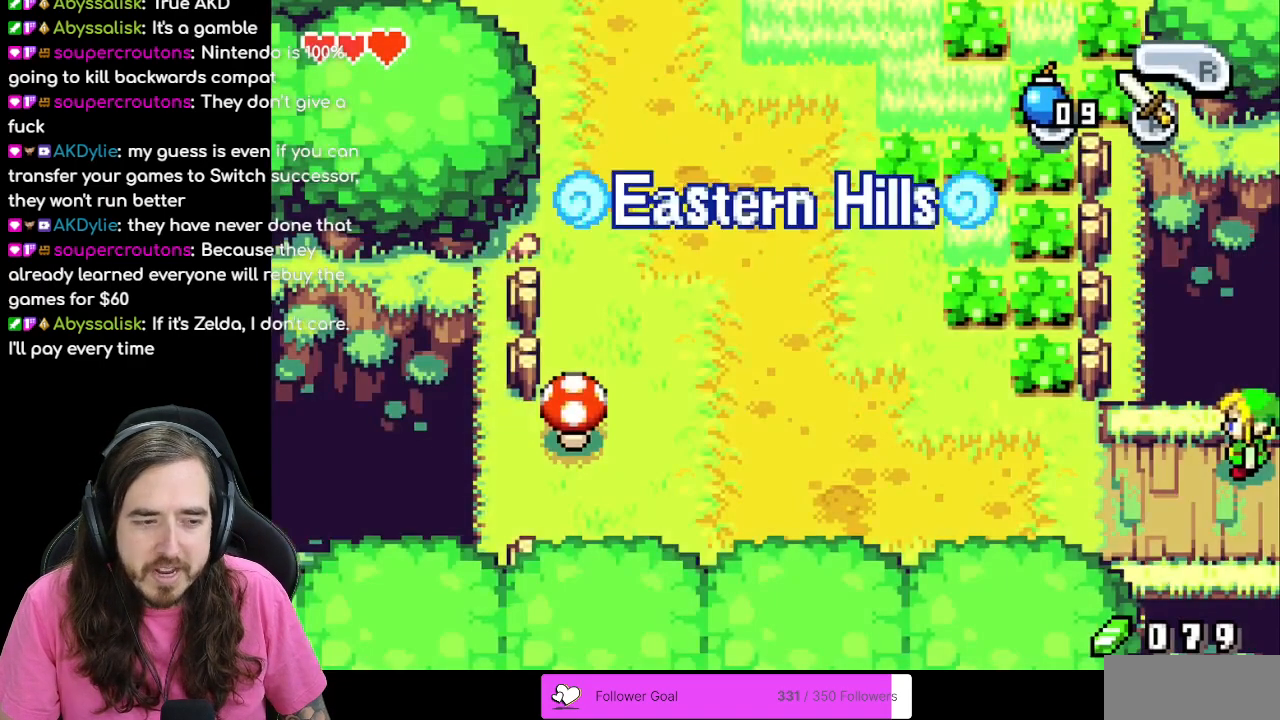
{"buttons": ["DPAD_LEFT"], "events": [[350, "DPAD_LEFT", "down"]]}
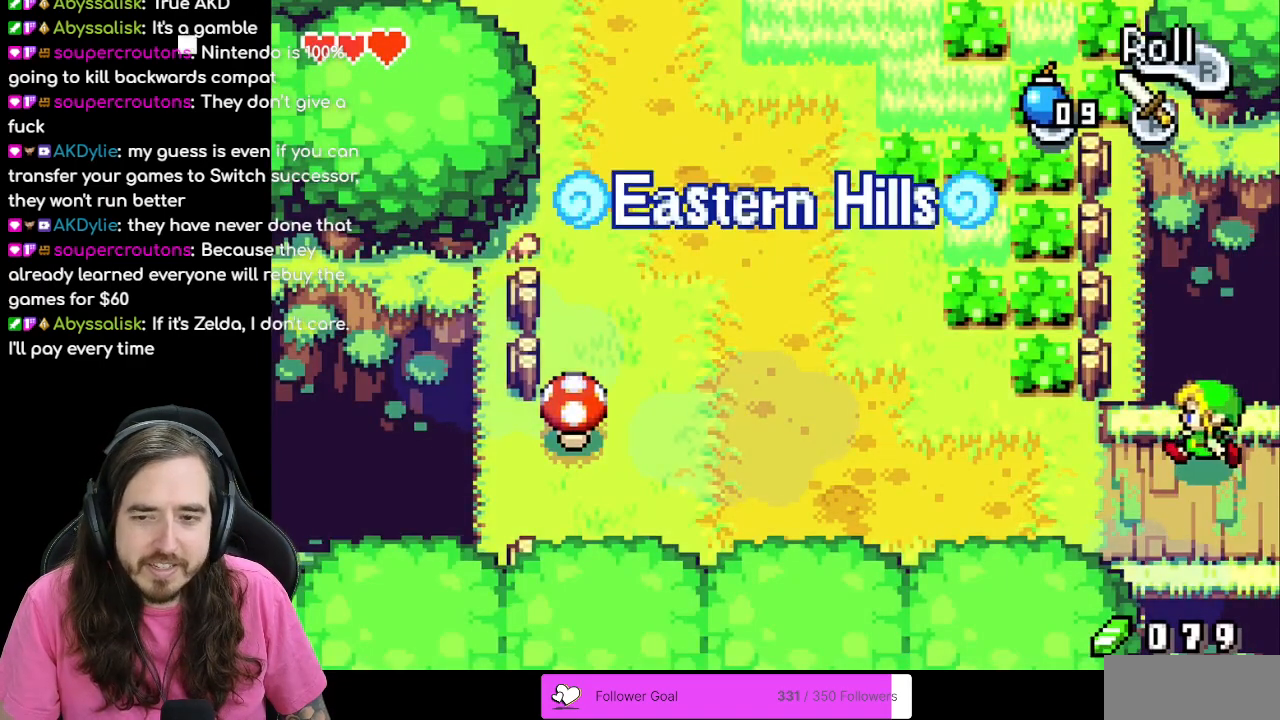
{"buttons": ["DPAD_UP", "DPAD_LEFT"], "events": [[467, "DPAD_UP", "down"]]}
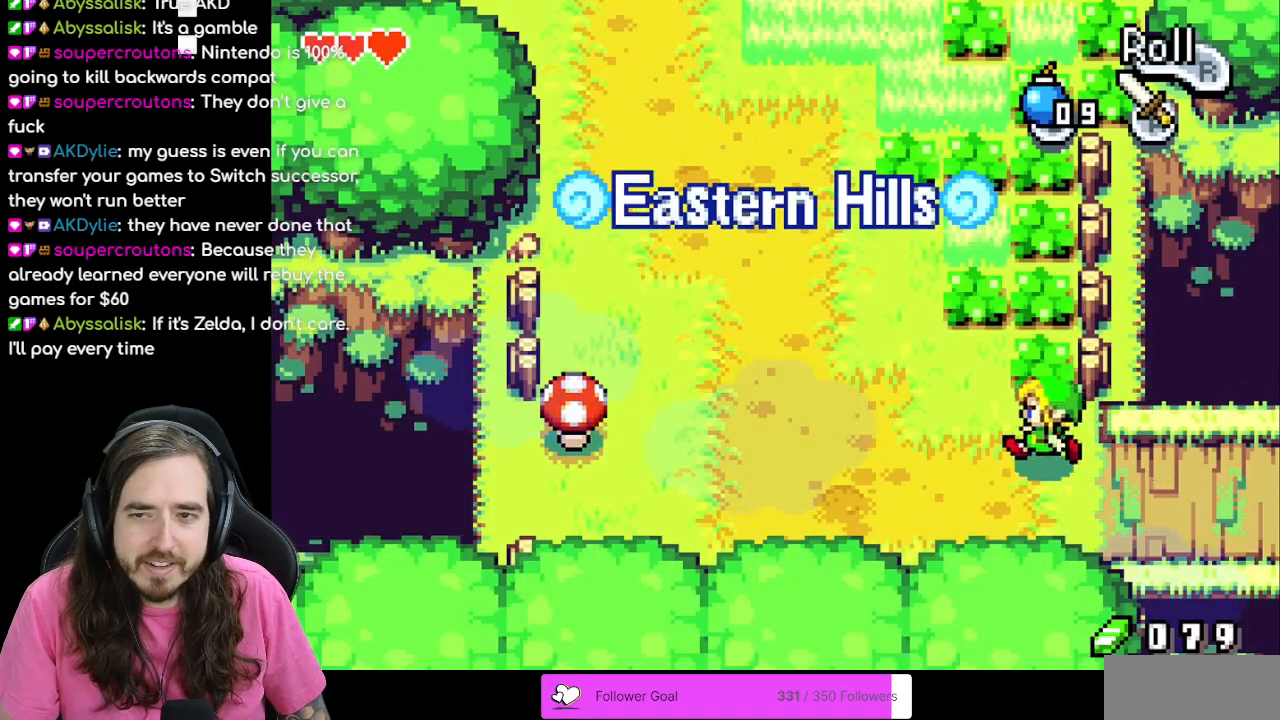
{"buttons": ["DPAD_UP"], "events": [[133, "DPAD_UP", "up"], [467, "DPAD_UP", "down"], [483, "DPAD_LEFT", "up"]]}
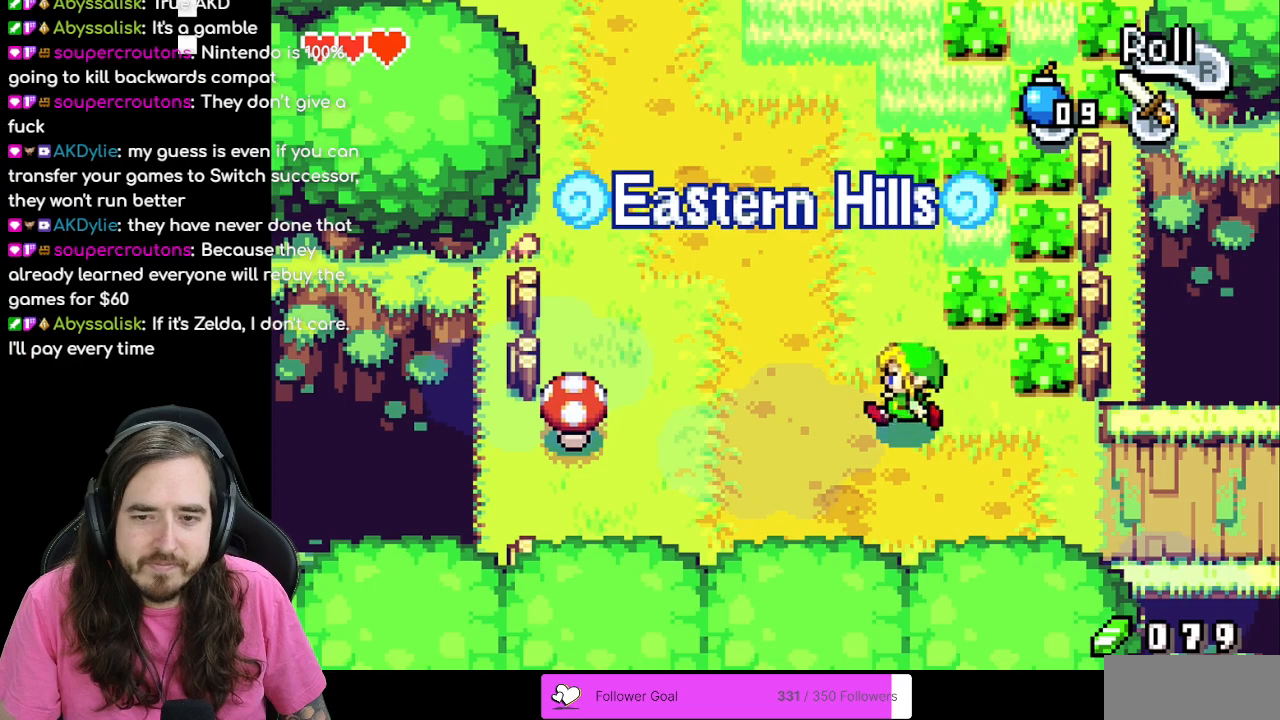
{"buttons": ["DPAD_LEFT"], "events": [[50, "DPAD_UP", "up"], [67, "DPAD_RIGHT", "down"], [100, "DPAD_UP", "down"], [283, "DPAD_UP", "up"], [350, "DPAD_UP", "down"], [383, "DPAD_RIGHT", "up"], [417, "DPAD_LEFT", "down"], [417, "DPAD_UP", "up"]]}
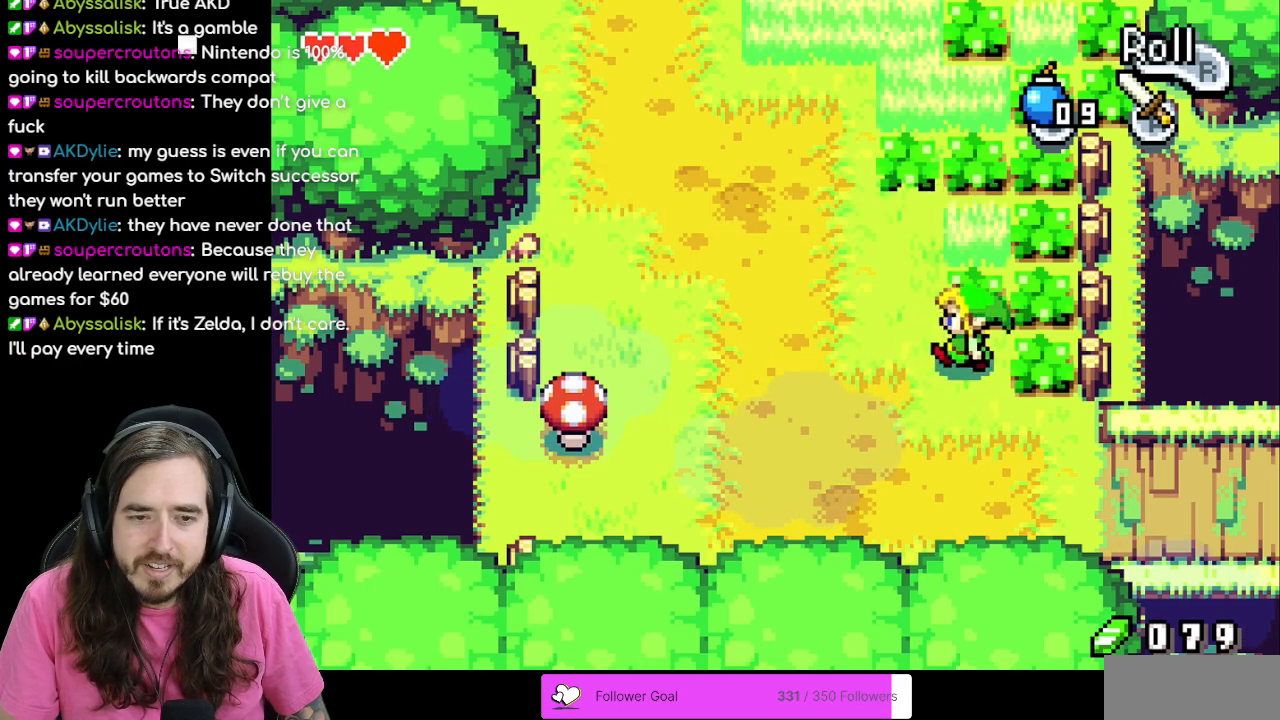
{"buttons": ["DPAD_DOWN", "DPAD_LEFT"], "events": [[217, "DPAD_DOWN", "down"], [317, "DPAD_DOWN", "up"], [467, "DPAD_DOWN", "down"]]}